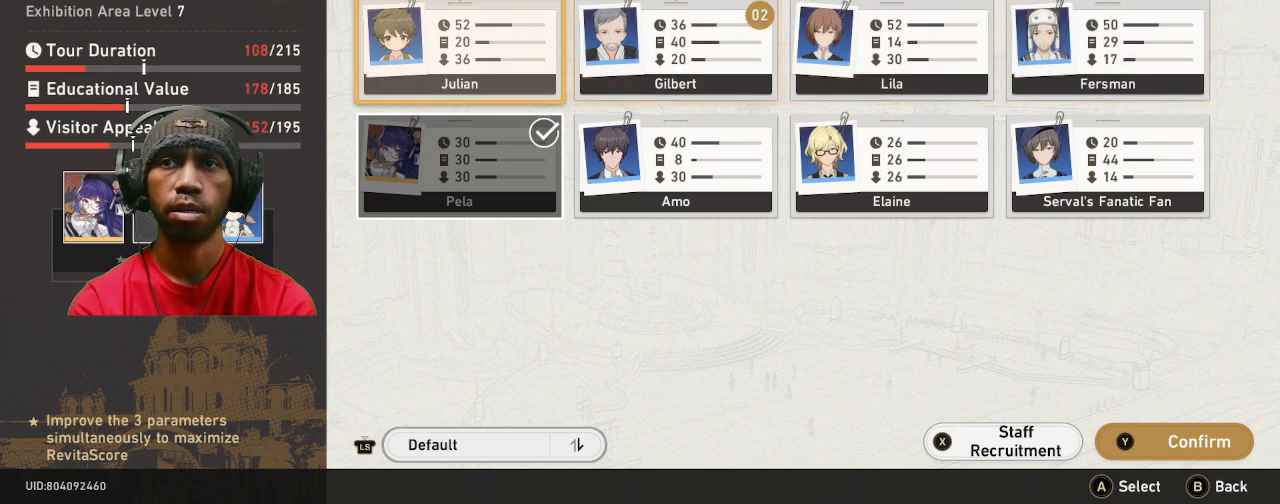
Gameplay with a controller (PlayStation layout); each line is a JSON object with the inputs held at the frame after it (dt_ms = milliseconds from this image to that frame). "events" lists button and stick changes between this image and that frame as [ms after this image, input, new state], when the widget could be followed in between. Not read: R3 TOUCHPAD.
{"dt_ms": 1000, "buttons": ["R2"], "left_stick": "center", "right_stick": "center"}
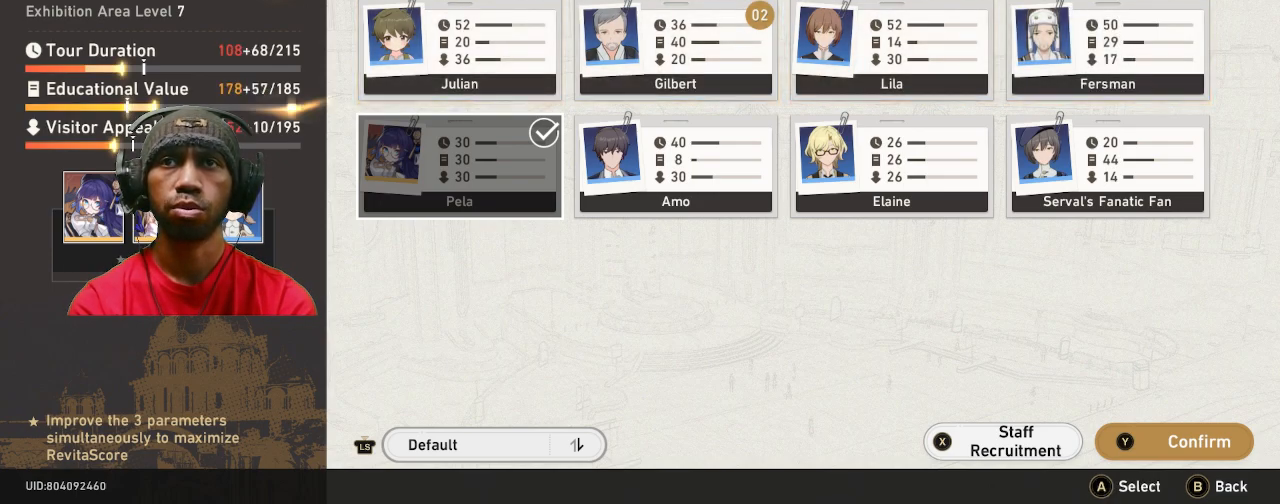
{"dt_ms": 500, "buttons": ["R2"], "left_stick": "center", "right_stick": "center", "events": []}
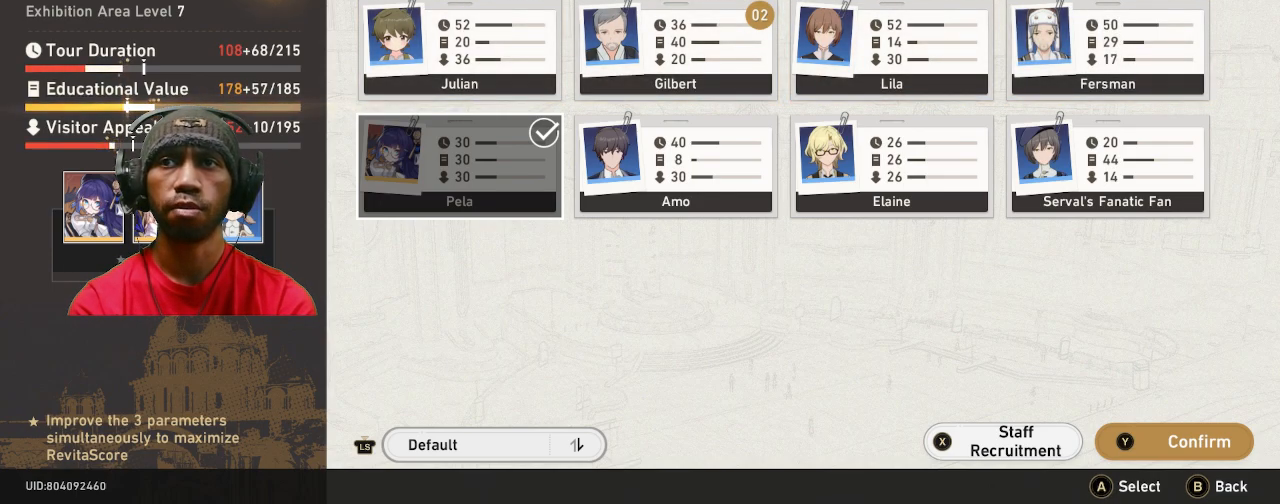
{"dt_ms": 500, "buttons": ["R2"], "left_stick": "center", "right_stick": "center", "events": []}
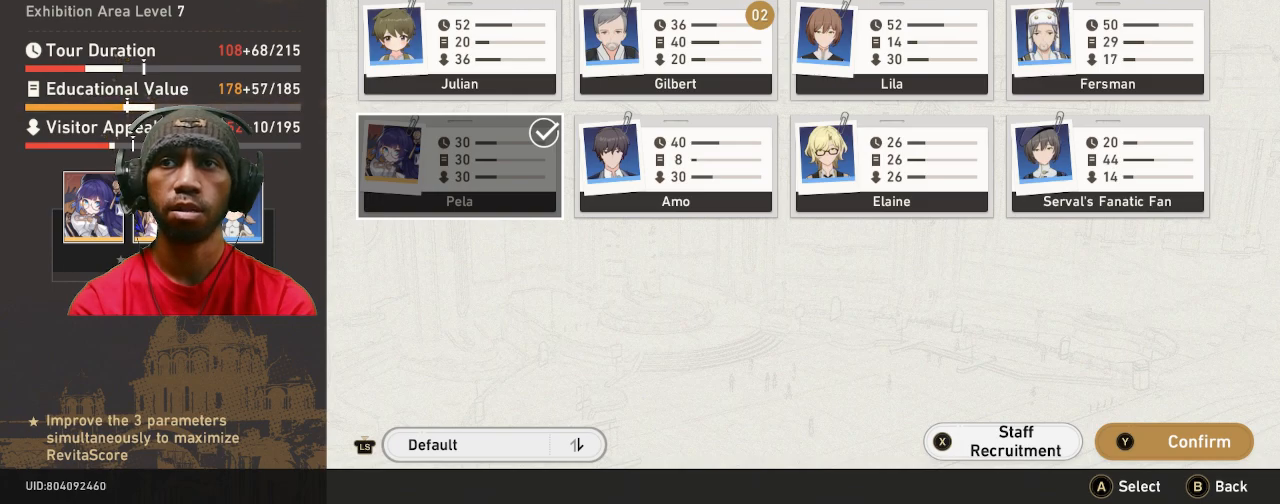
{"dt_ms": 500, "buttons": ["R2"], "left_stick": "center", "right_stick": "center", "events": []}
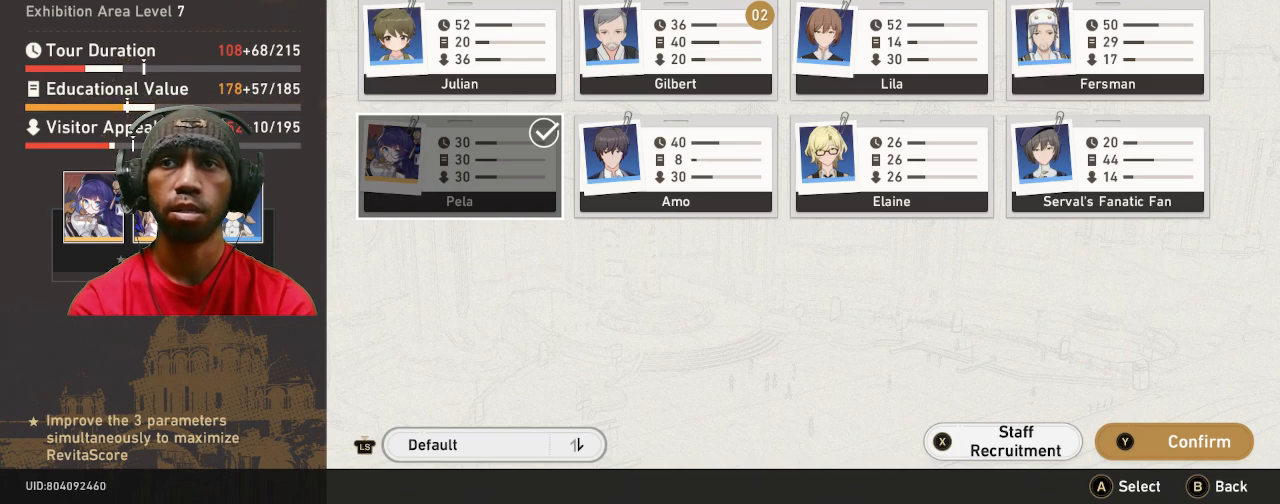
{"dt_ms": 500, "buttons": ["R2"], "left_stick": "center", "right_stick": "center", "events": []}
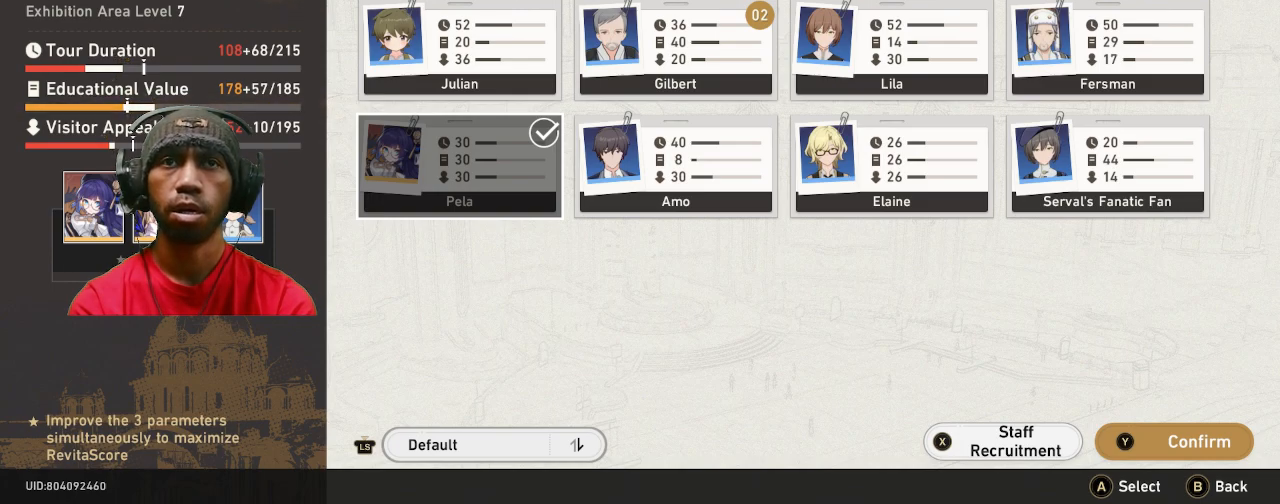
{"dt_ms": 1000, "buttons": ["R2"], "left_stick": "center", "right_stick": "center", "events": []}
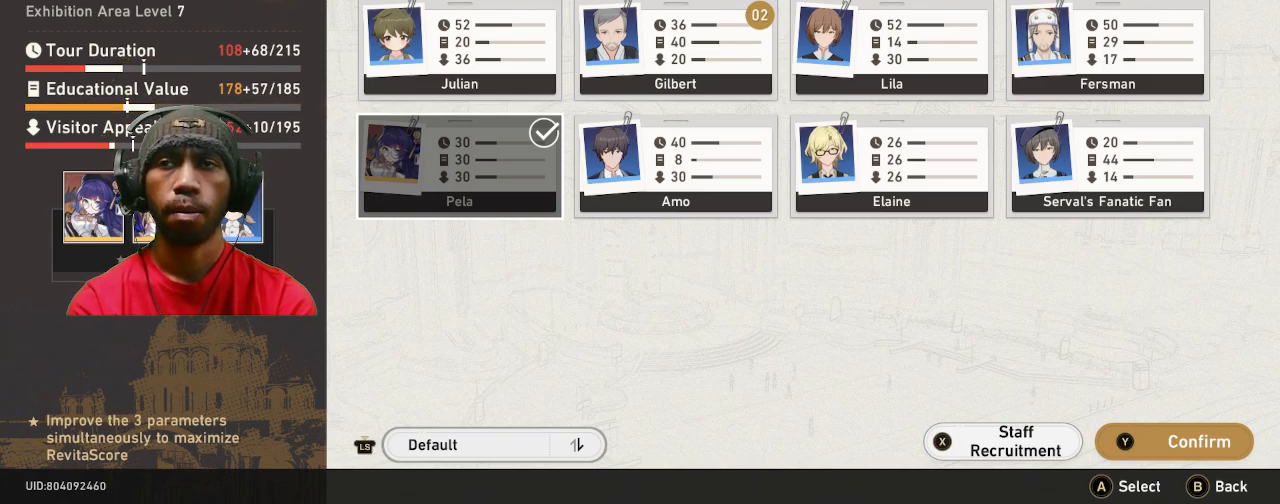
{"dt_ms": 500, "buttons": ["R2"], "left_stick": "right", "right_stick": "center", "events": [[167, "left_stick", "right"], [317, "left_stick", "center"], [433, "left_stick", "right"]]}
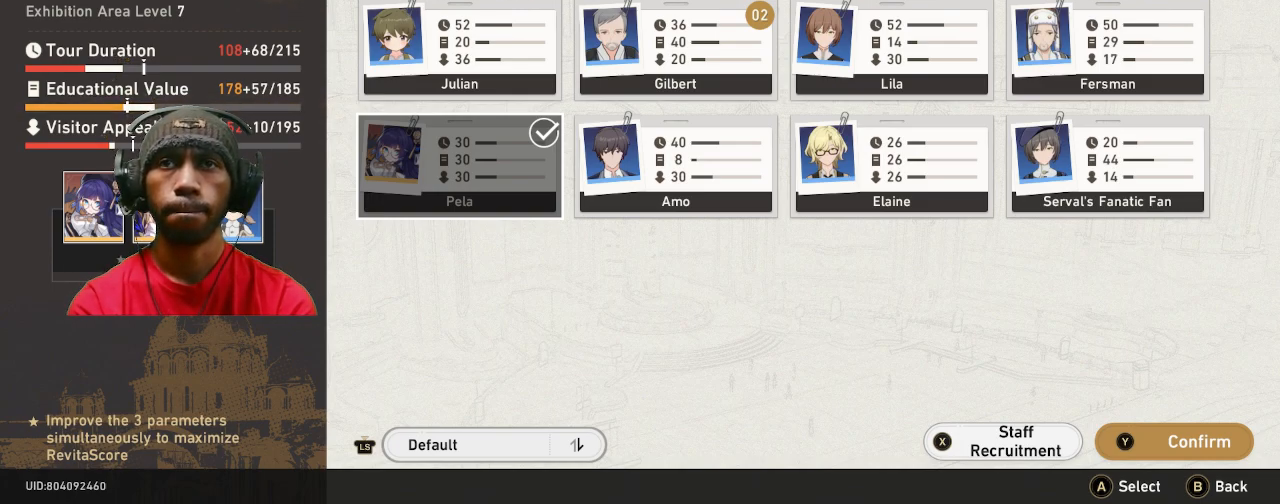
{"dt_ms": 500, "buttons": ["R2"], "left_stick": "center", "right_stick": "center", "events": [[67, "left_stick", "center"], [200, "left_stick", "right"], [367, "left_stick", "center"]]}
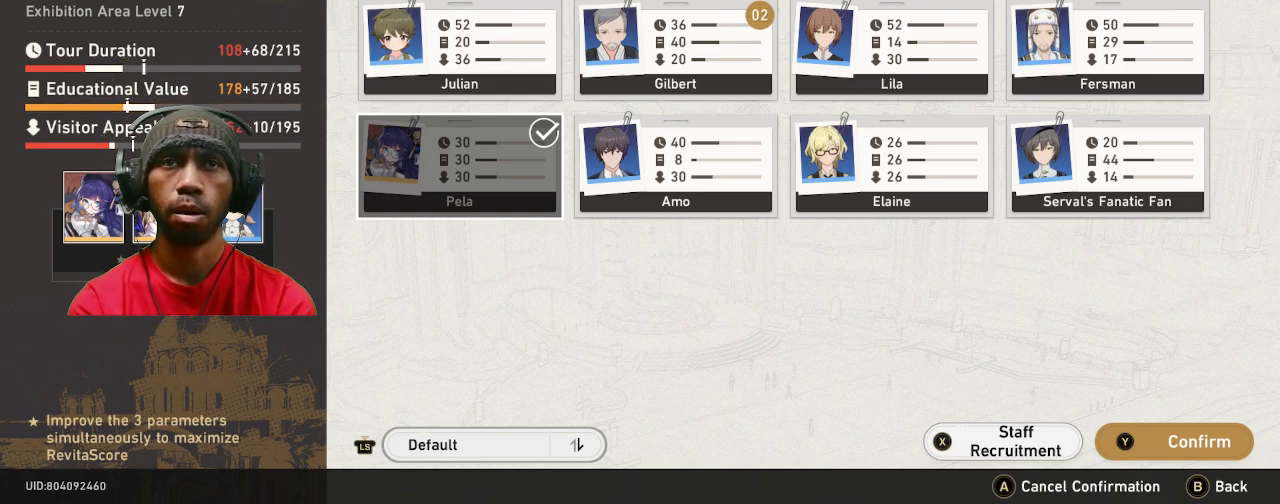
{"dt_ms": 500, "buttons": ["R2"], "left_stick": "center", "right_stick": "center", "events": [[300, "CROSS", "down"], [400, "CROSS", "up"]]}